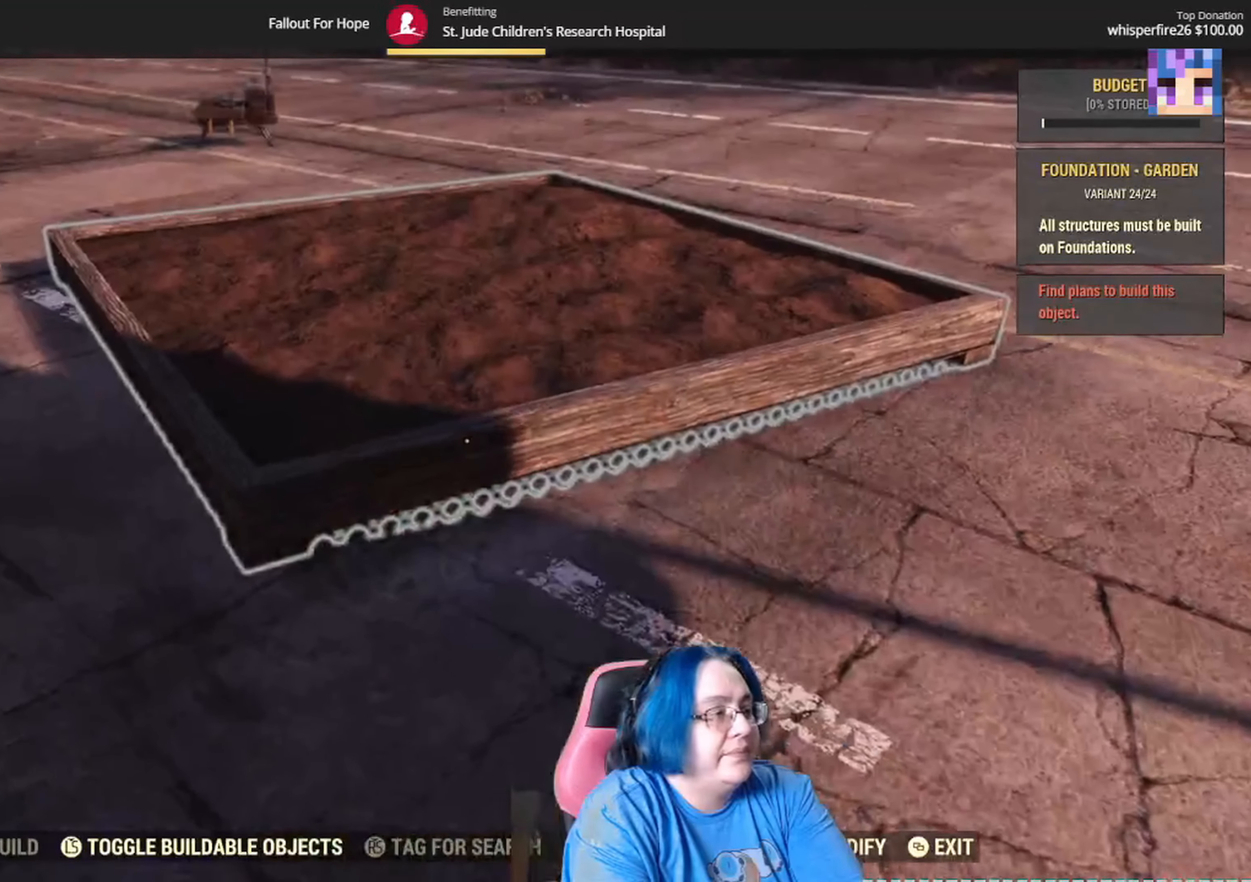
Gameplay with a controller (Xbox layout); each line is a JSON object with the inputs held at the frame after it. "events" lists button and stick changes between this image and that frame as [ms after this image, input, new state], when the widget could be followed in between. Not read: Y.
{"buttons": ["DPAD_LEFT"], "left_stick": "center", "right_stick": "center", "events": [[467, "DPAD_LEFT", "down"]]}
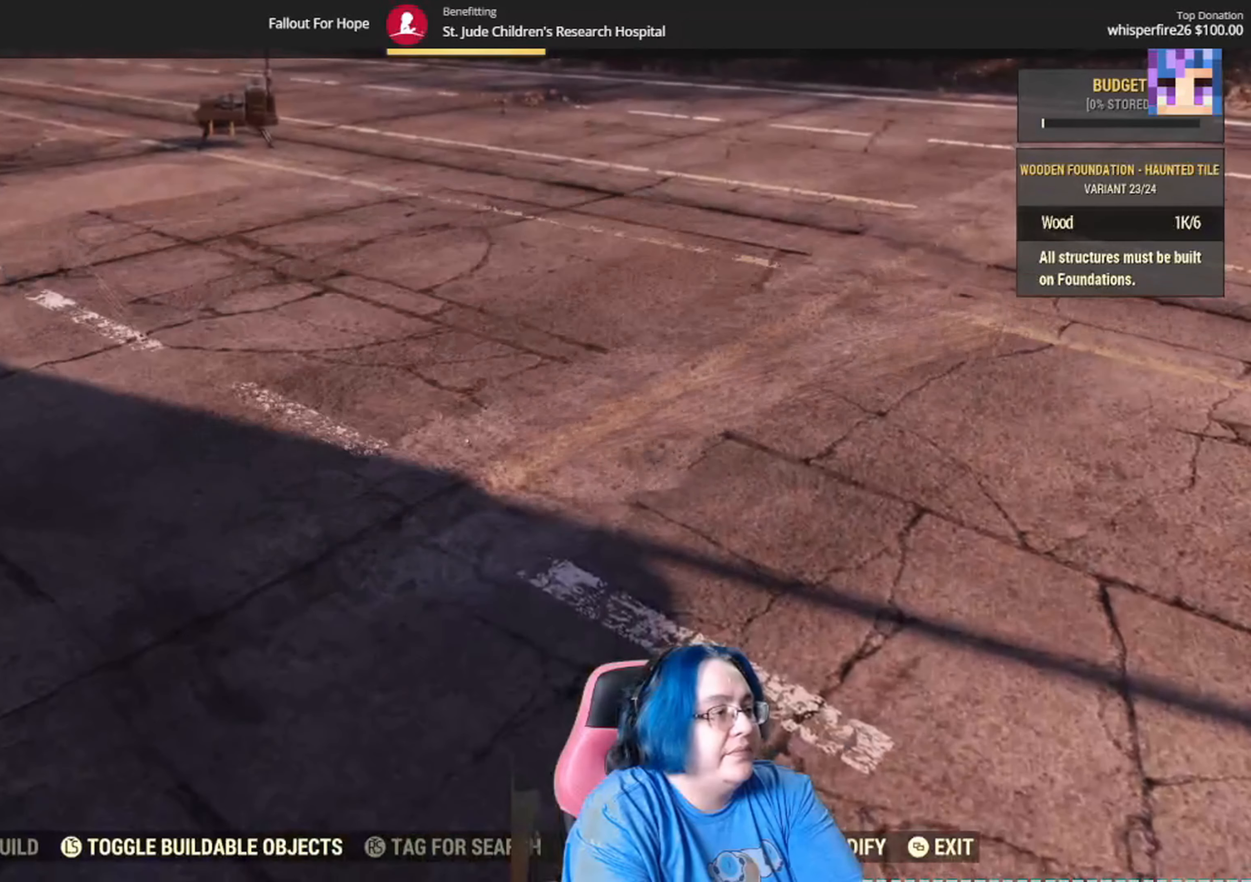
{"buttons": [], "left_stick": "center", "right_stick": "center", "events": [[66, "DPAD_LEFT", "up"]]}
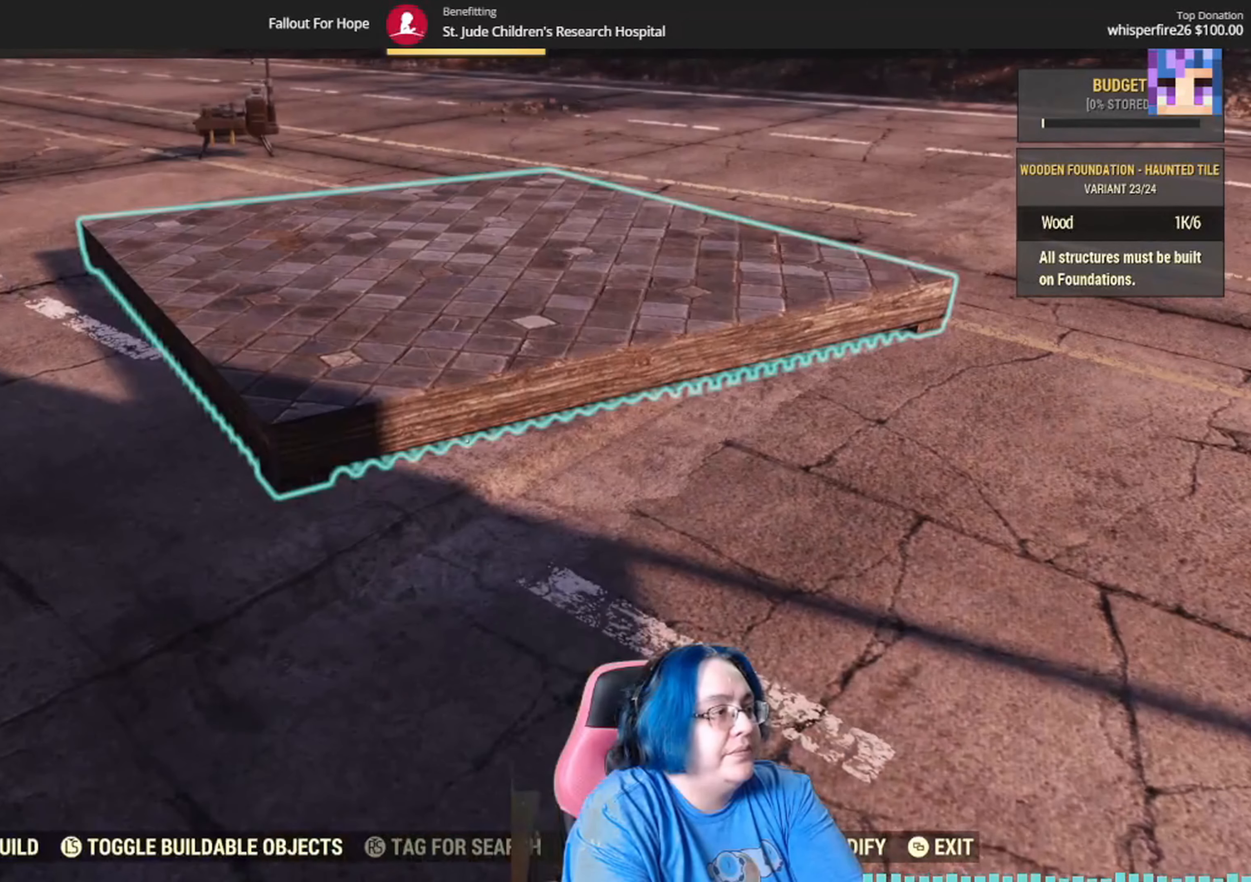
{"buttons": [], "left_stick": "center", "right_stick": "center", "events": []}
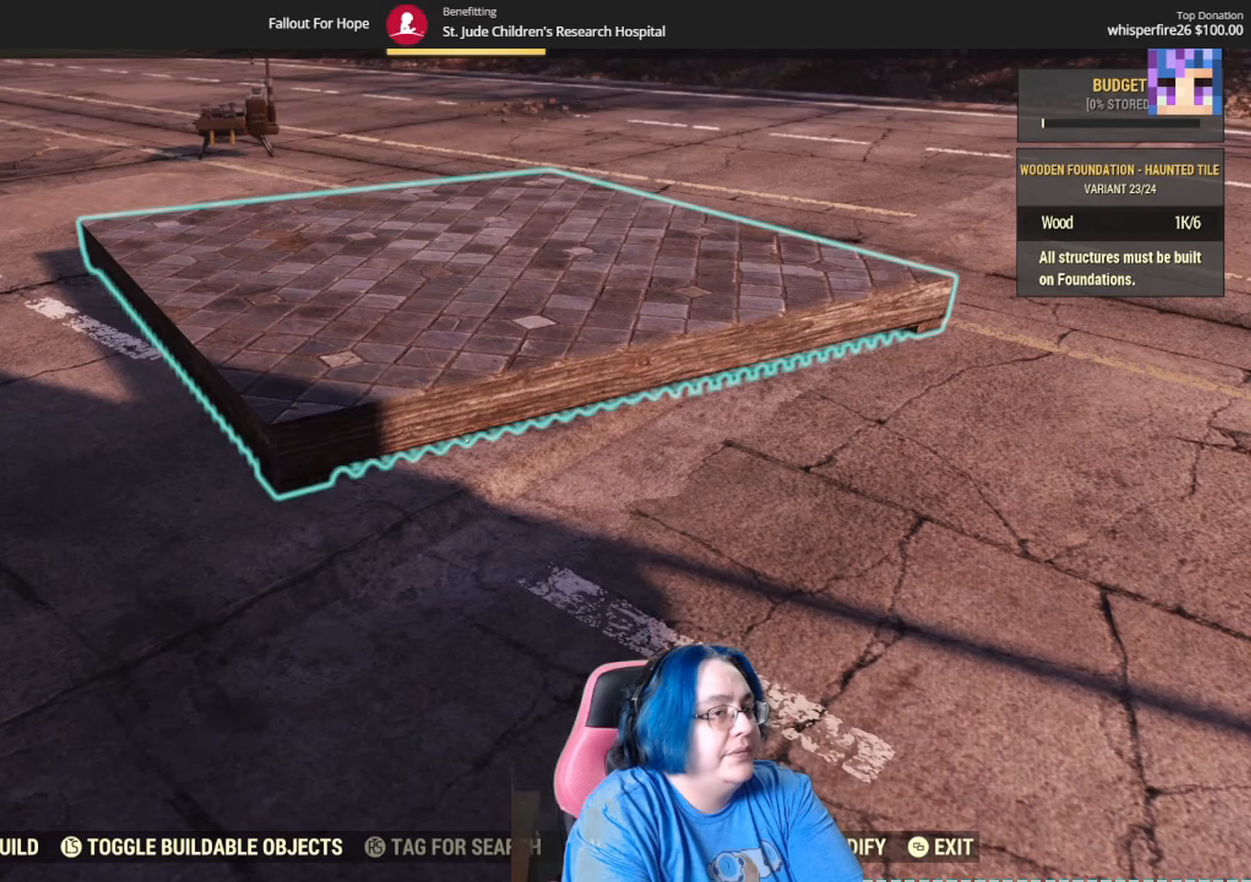
{"buttons": [], "left_stick": "center", "right_stick": "center", "events": [[200, "DPAD_LEFT", "down"], [333, "DPAD_LEFT", "up"]]}
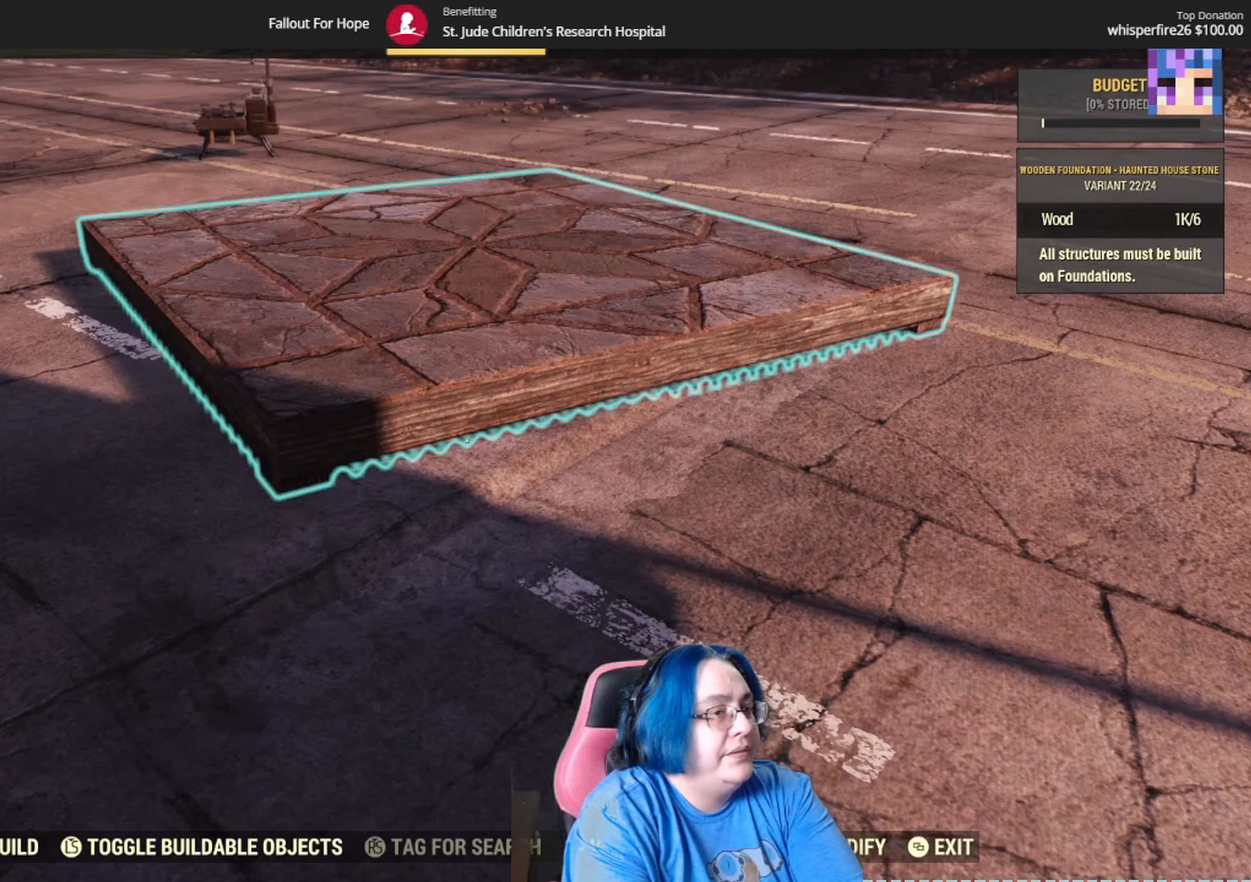
{"buttons": [], "left_stick": "center", "right_stick": "center", "events": [[267, "DPAD_LEFT", "down"], [401, "DPAD_LEFT", "up"]]}
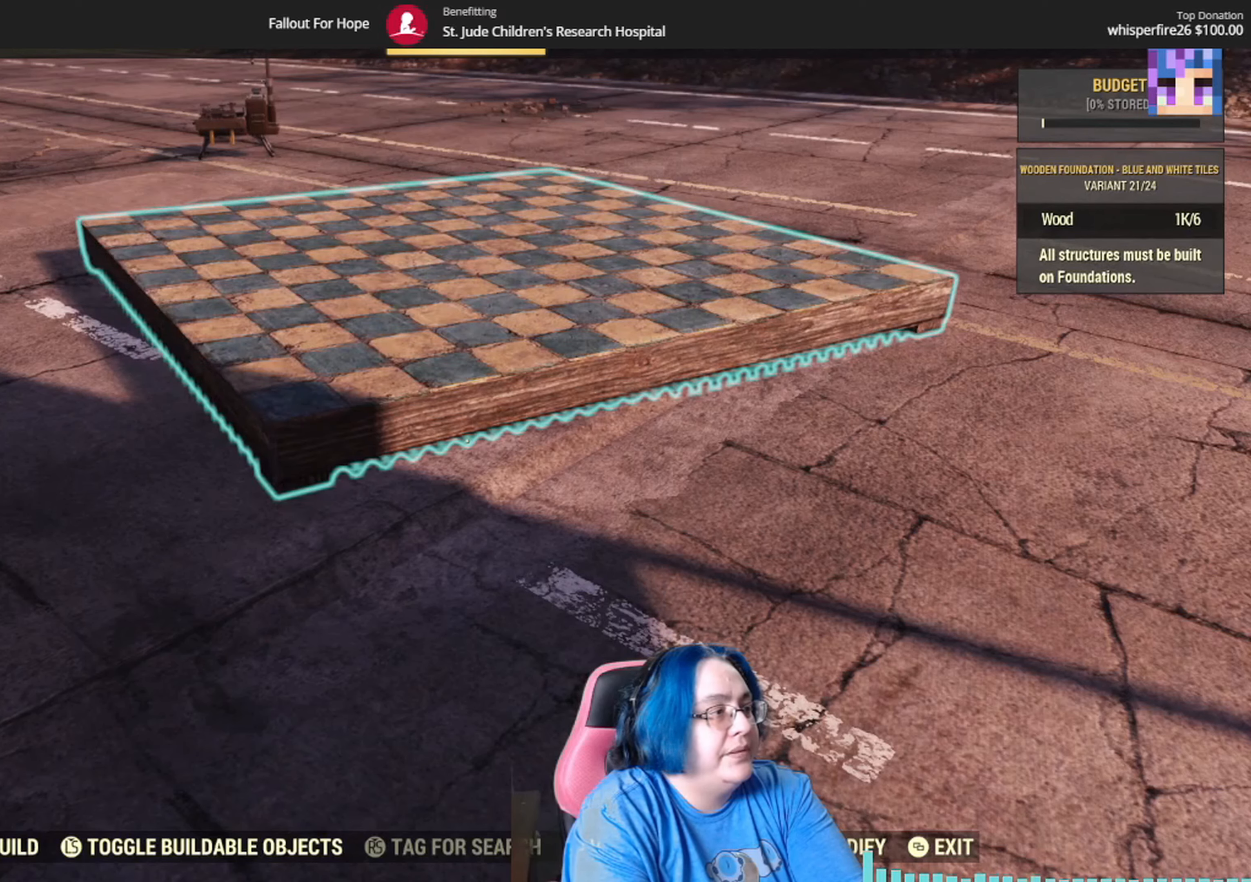
{"buttons": [], "left_stick": "center", "right_stick": "center", "events": [[100, "DPAD_LEFT", "down"], [267, "DPAD_LEFT", "up"], [400, "DPAD_LEFT", "down"], [500, "DPAD_LEFT", "up"]]}
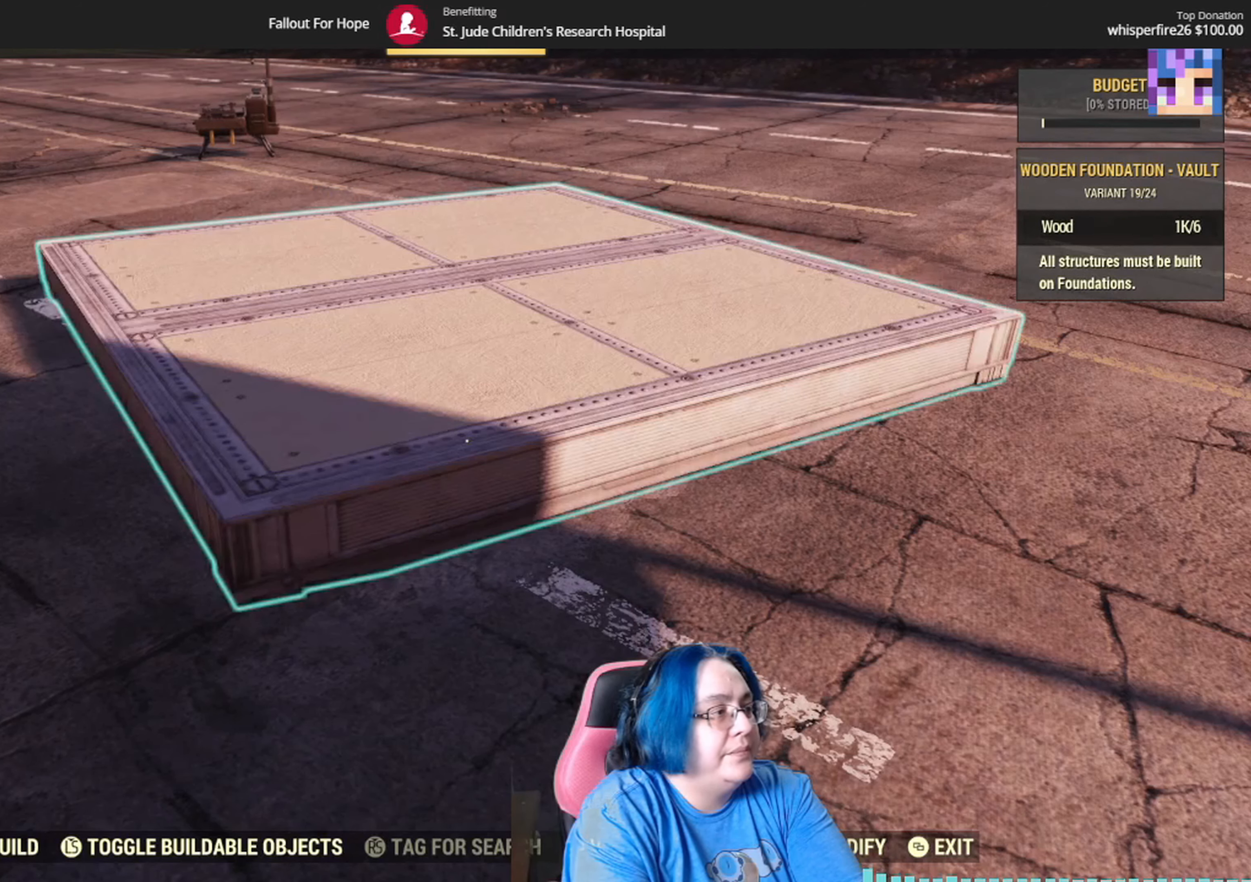
{"buttons": ["DPAD_LEFT"], "left_stick": "center", "right_stick": "center", "events": [[134, "DPAD_LEFT", "down"], [234, "DPAD_LEFT", "up"], [434, "DPAD_LEFT", "down"]]}
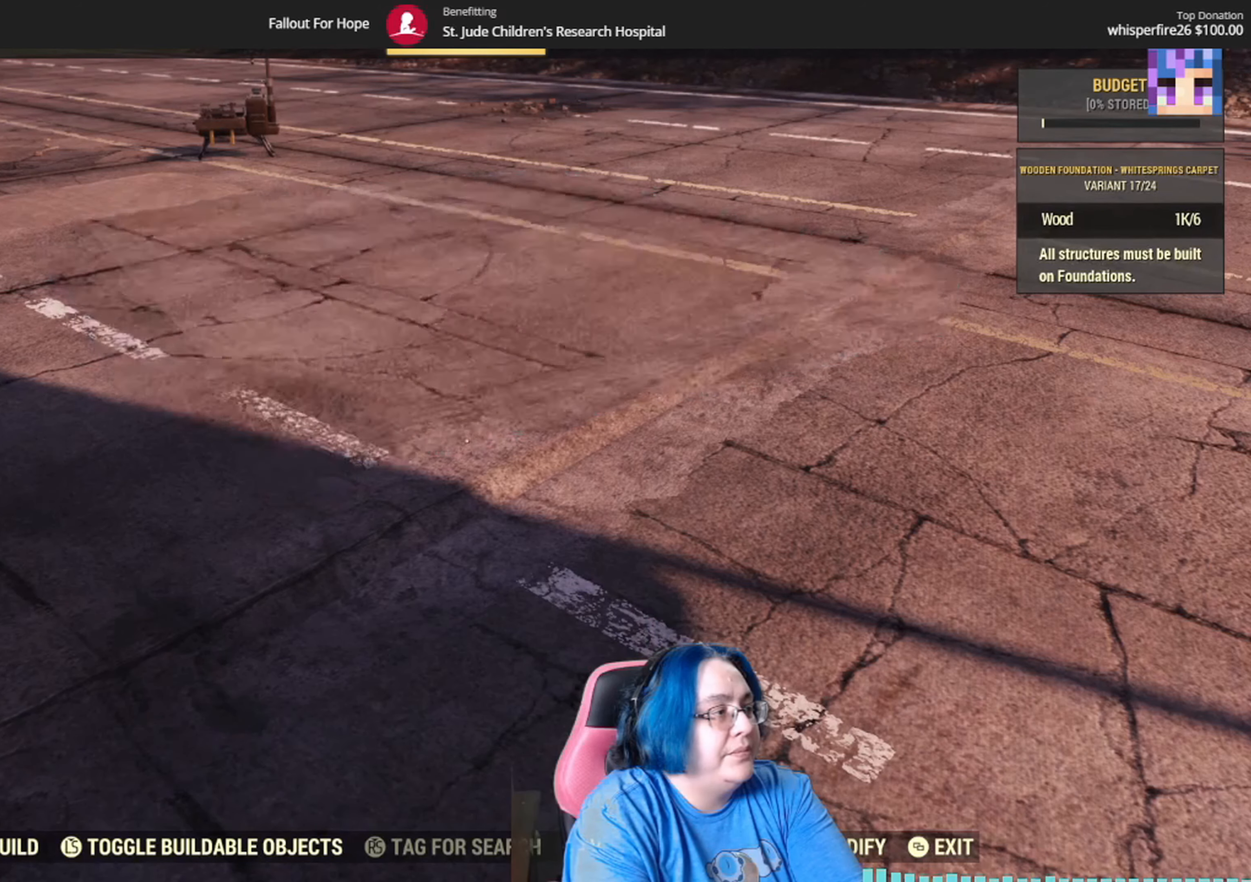
{"buttons": ["DPAD_LEFT"], "left_stick": "center", "right_stick": "center", "events": [[67, "DPAD_LEFT", "up"], [200, "DPAD_LEFT", "down"], [334, "DPAD_LEFT", "up"], [434, "DPAD_LEFT", "down"]]}
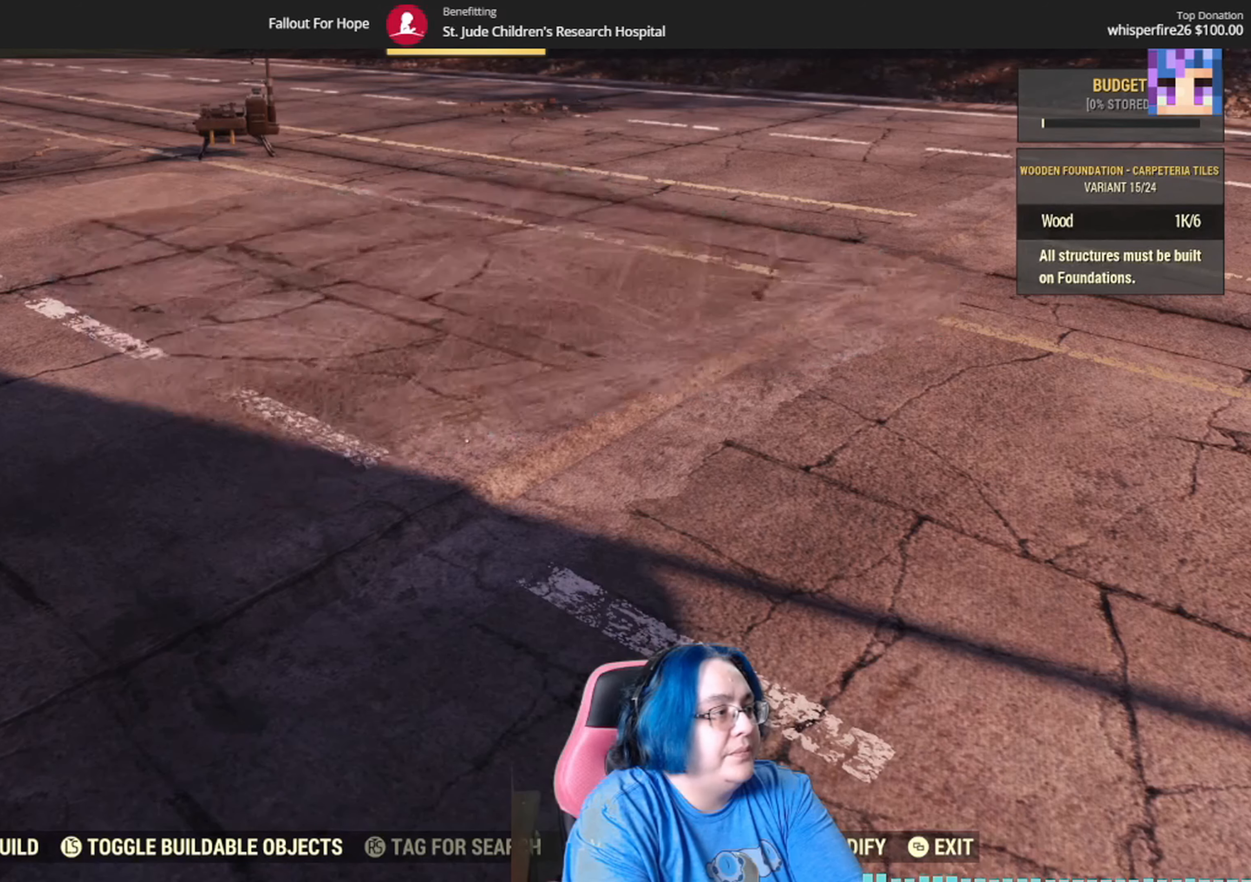
{"buttons": ["DPAD_LEFT"], "left_stick": "center", "right_stick": "center", "events": [[67, "DPAD_LEFT", "up"], [167, "DPAD_LEFT", "down"], [334, "DPAD_LEFT", "up"], [434, "DPAD_LEFT", "down"]]}
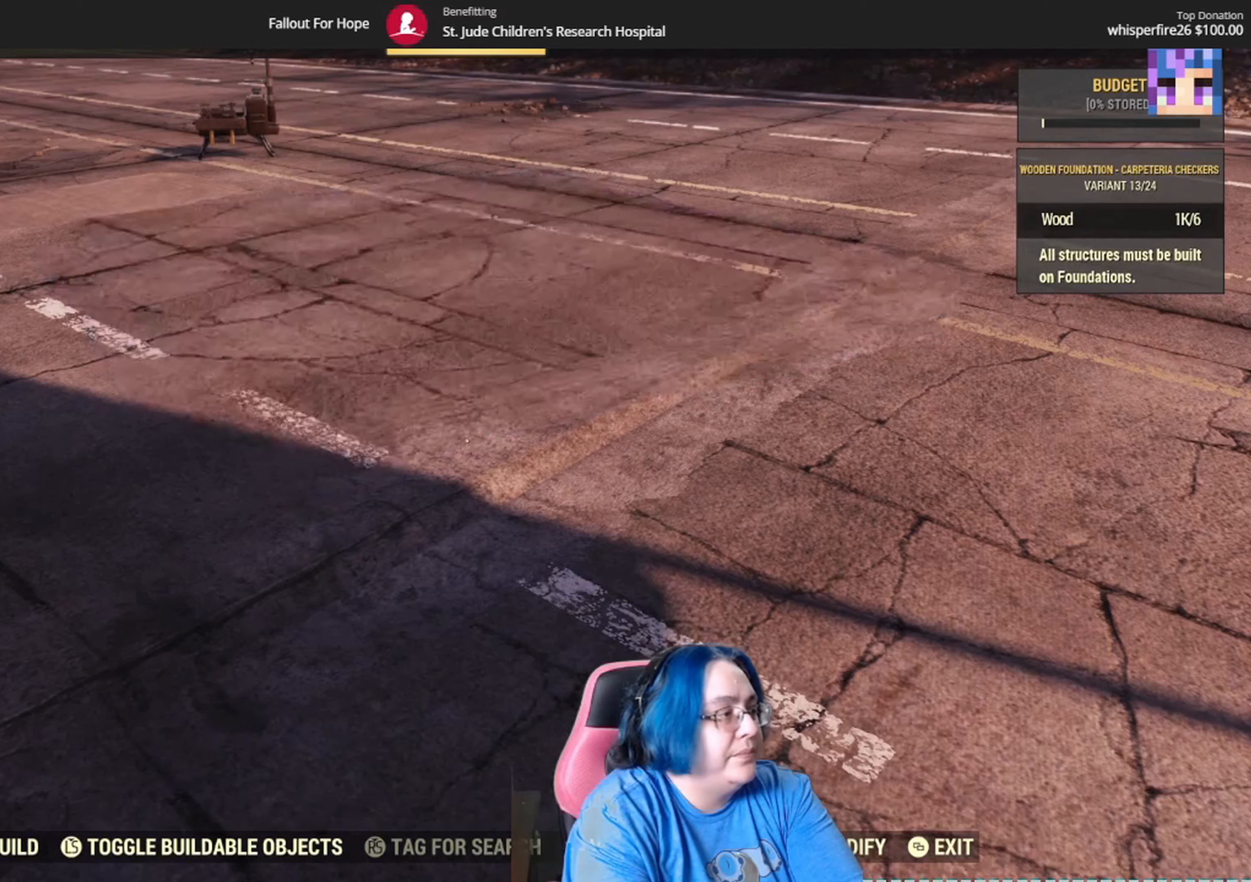
{"buttons": ["DPAD_DOWN"], "left_stick": "center", "right_stick": "center", "events": [[67, "DPAD_LEFT", "up"], [500, "DPAD_DOWN", "down"]]}
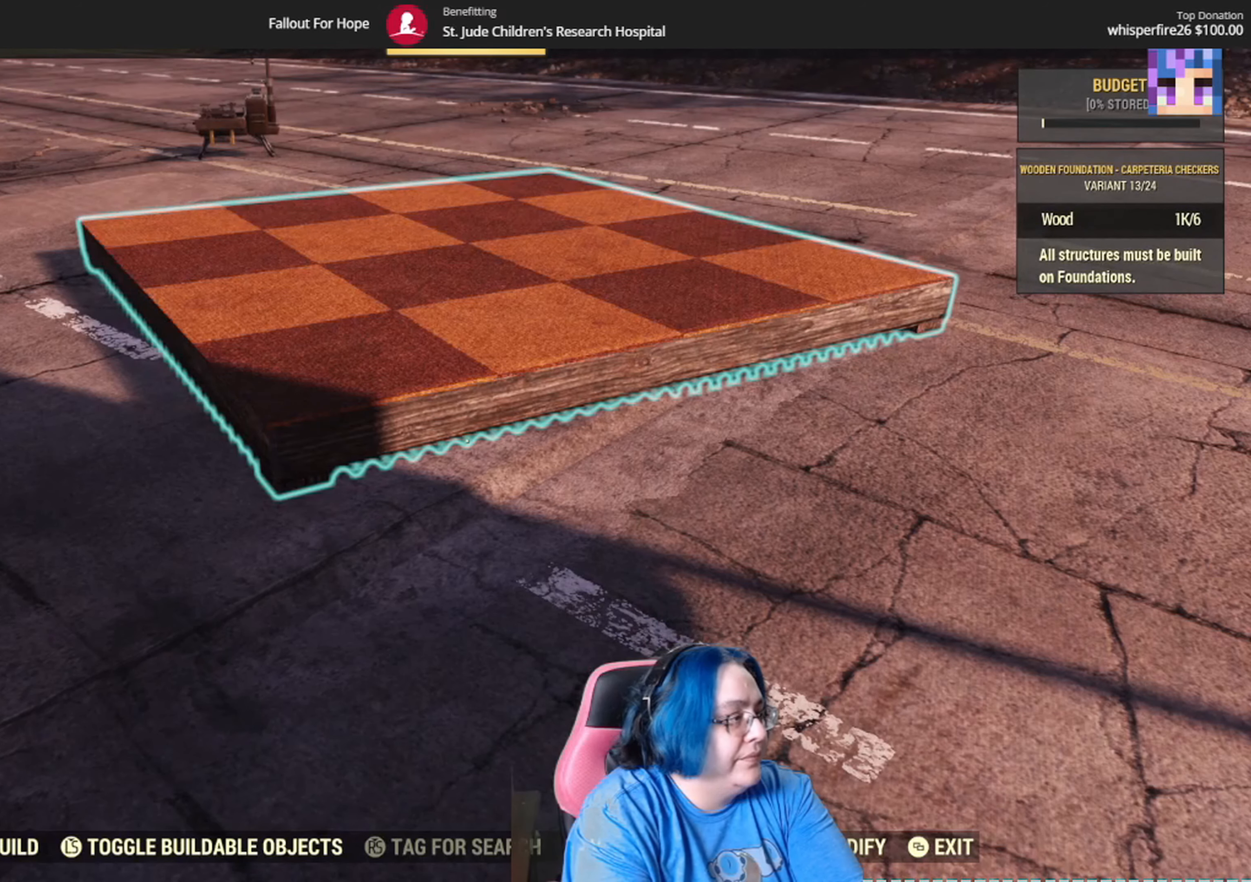
{"buttons": [], "left_stick": "center", "right_stick": "center", "events": [[167, "DPAD_DOWN", "up"], [334, "DPAD_DOWN", "down"], [468, "DPAD_DOWN", "up"]]}
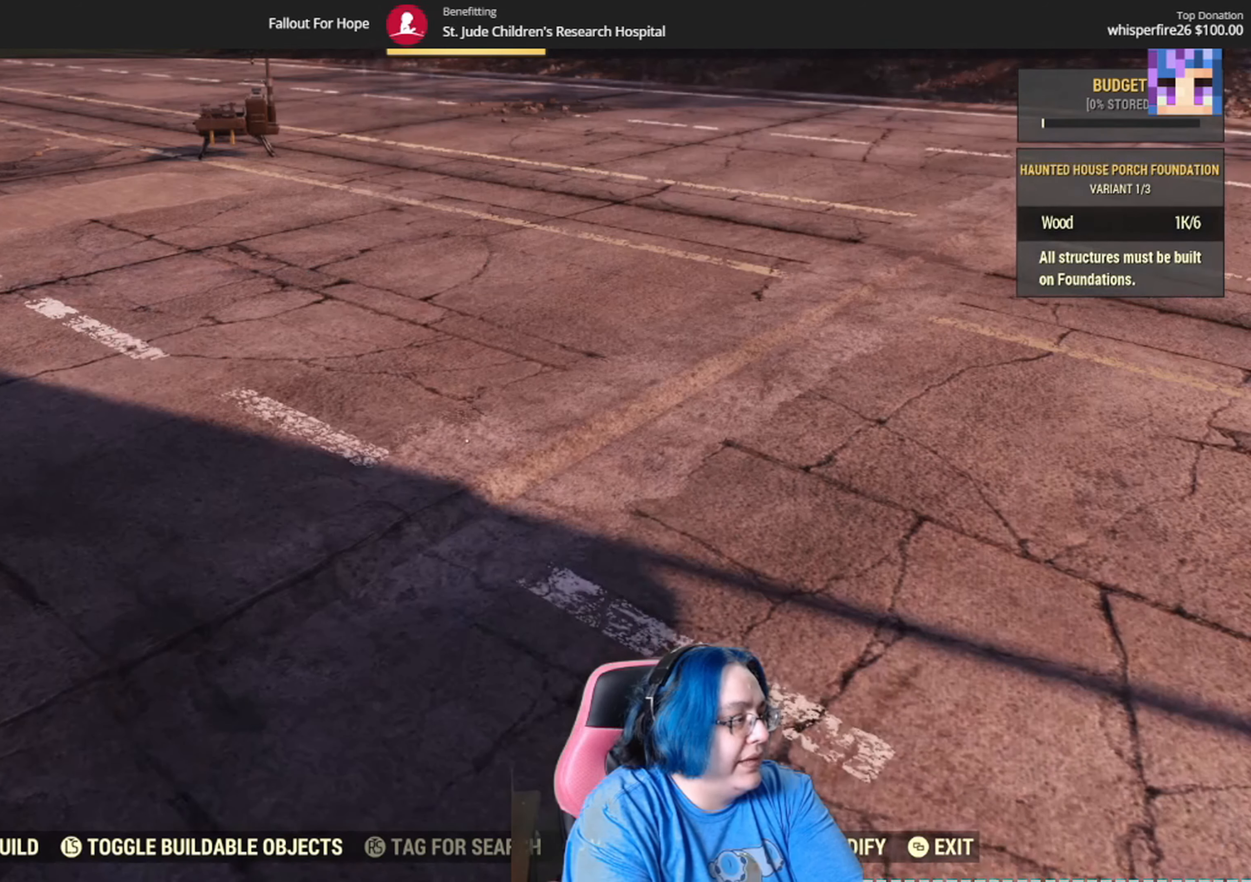
{"buttons": [], "left_stick": "center", "right_stick": "center", "events": [[100, "DPAD_DOWN", "down"], [200, "DPAD_DOWN", "up"], [334, "DPAD_DOWN", "down"], [467, "DPAD_DOWN", "up"]]}
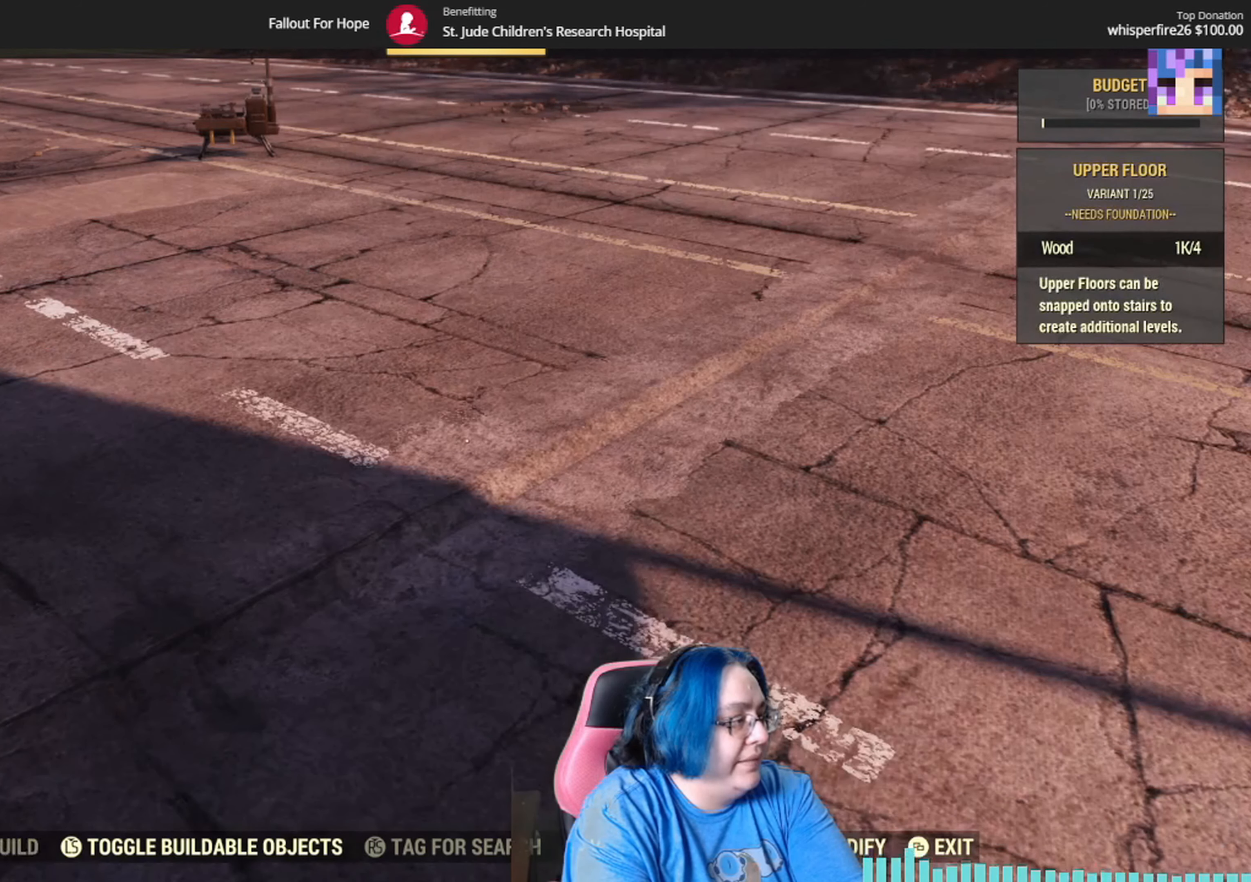
{"buttons": [], "left_stick": "center", "right_stick": "center", "events": []}